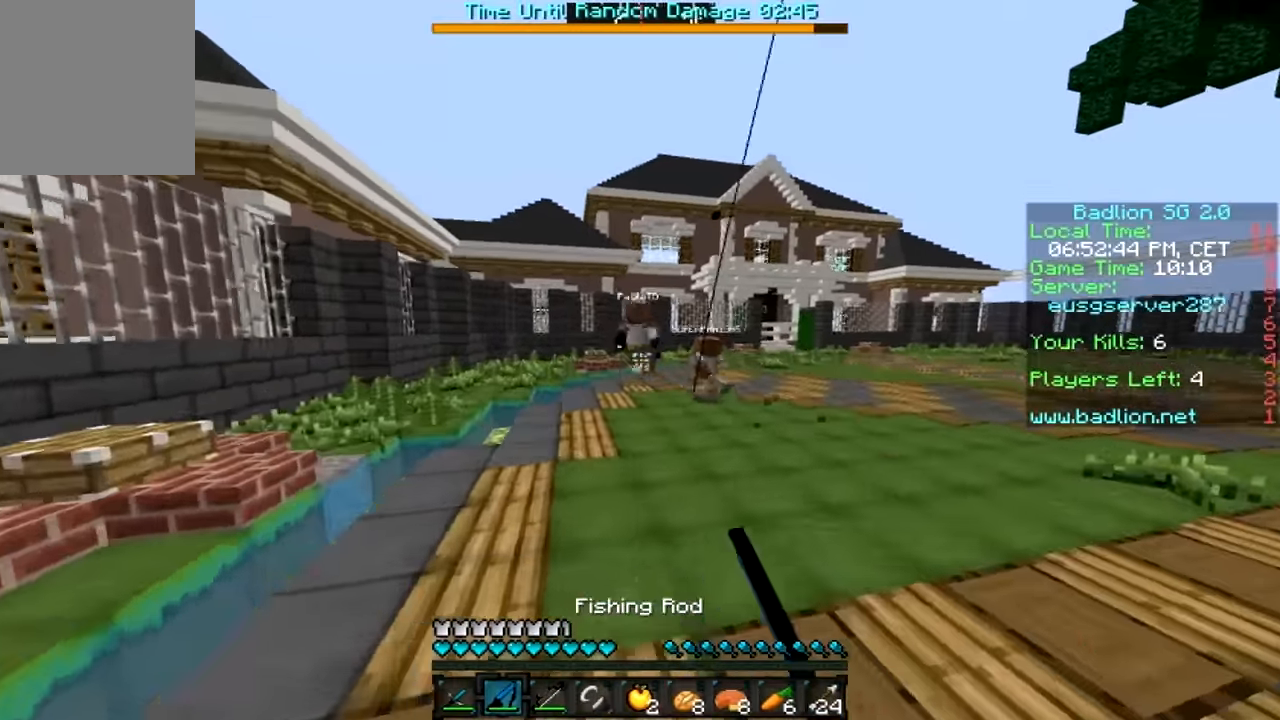
Gameplay with keyboard and mouse; each line is a JSON object with the keys and mouse buttons held at the frame after it. "events" lists presses ("down") and releases ("up") of "a", "d", "s", "w", "mouse_left" and "mouse_right" between this image and that frame as [ms after this image, input, new state], when the widget could be followed in between. "mouse_left", "mouse_right" = the "left", "right" buttons of the "mouse" list. No other keys are recorded. Fast repeated clicks can show as one long hold. Mouse movement is not recorded.
{"keys": ["w"], "mouse": [], "events": []}
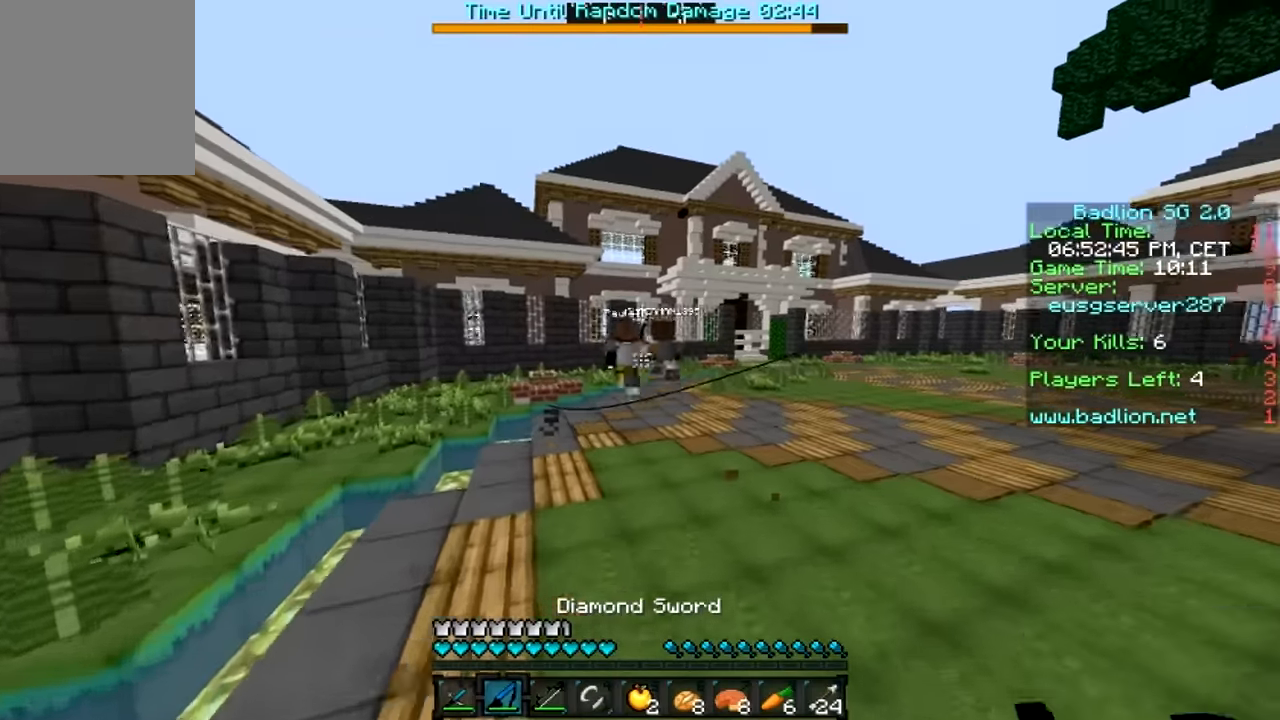
{"keys": ["w"], "mouse": [], "events": [[33, "mouse_right", "down"], [116, "mouse_right", "up"]]}
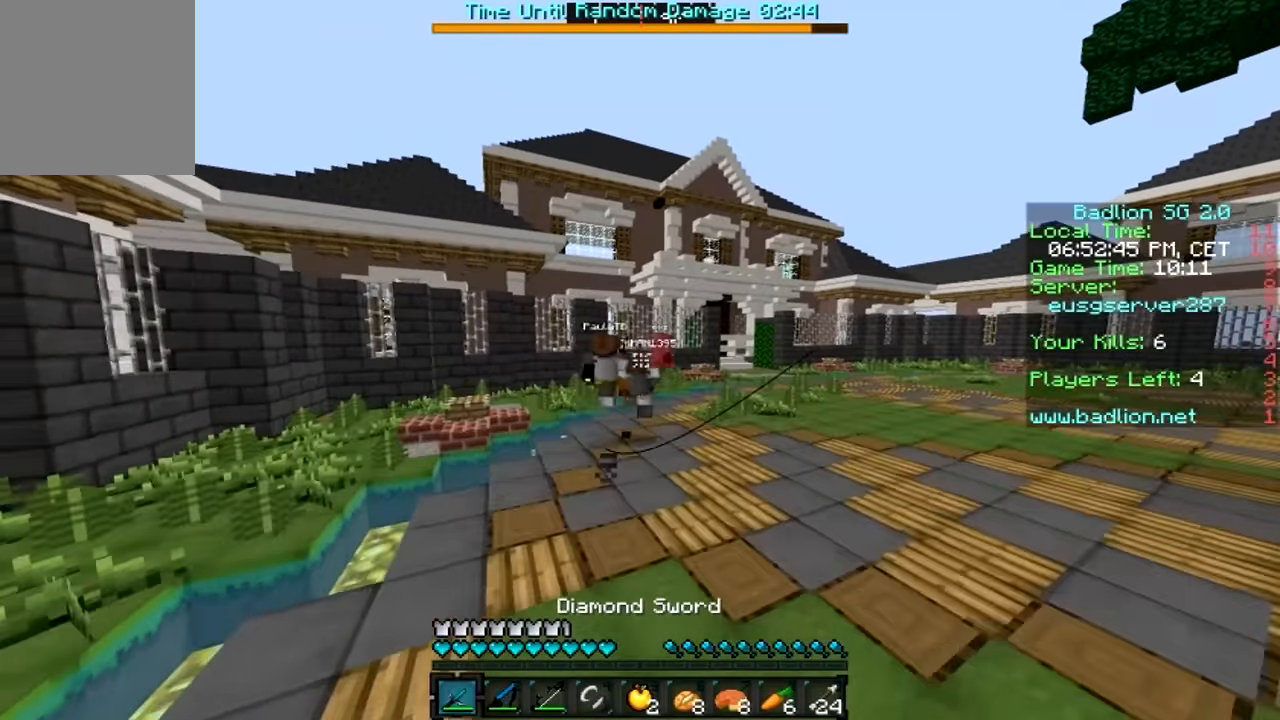
{"keys": ["w"], "mouse": [], "events": []}
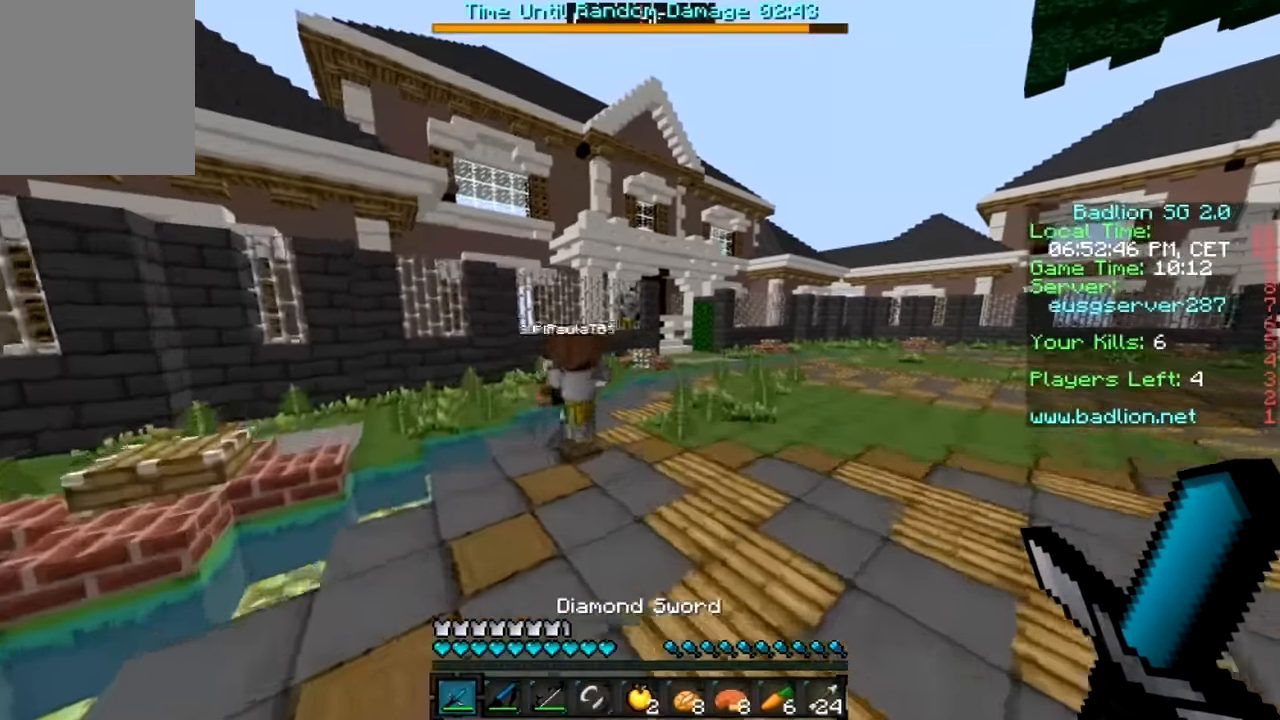
{"keys": ["w"], "mouse": [], "events": []}
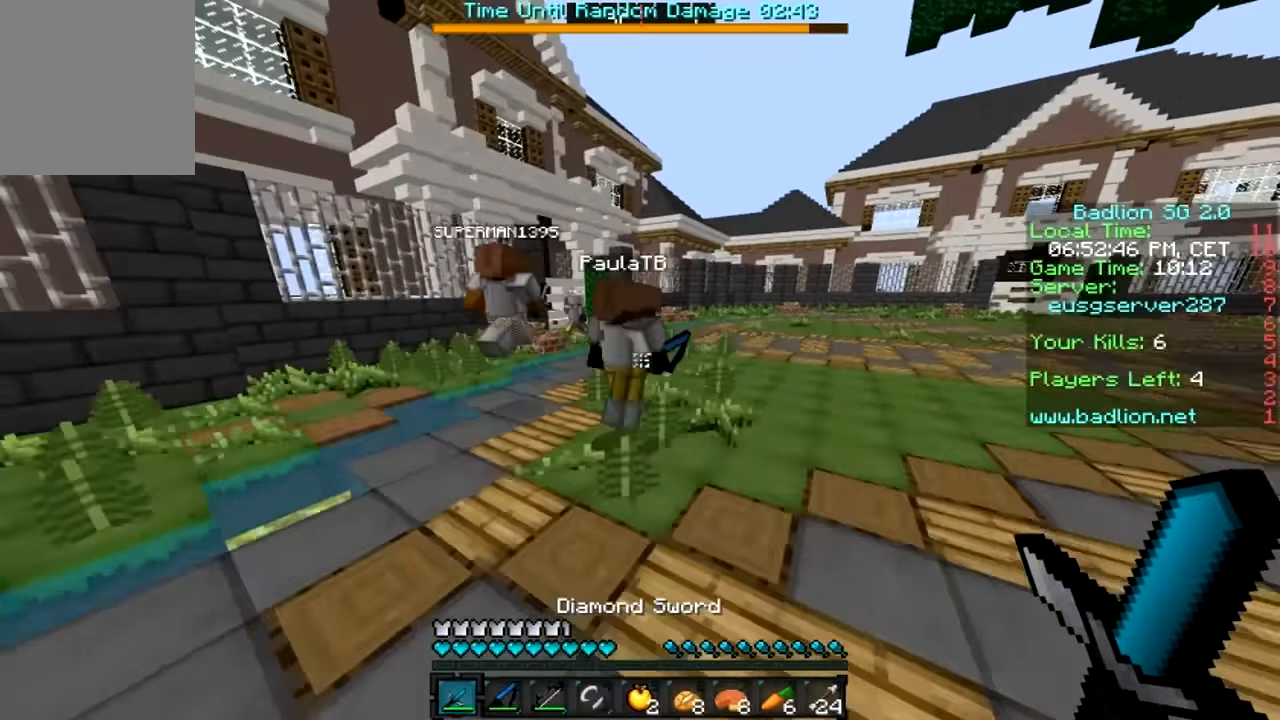
{"keys": ["w"], "mouse": [], "events": [[183, "mouse_left", "down"], [266, "mouse_left", "up"], [333, "mouse_left", "down"], [366, "mouse_left", "up"], [433, "mouse_left", "down"], [466, "mouse_left", "up"]]}
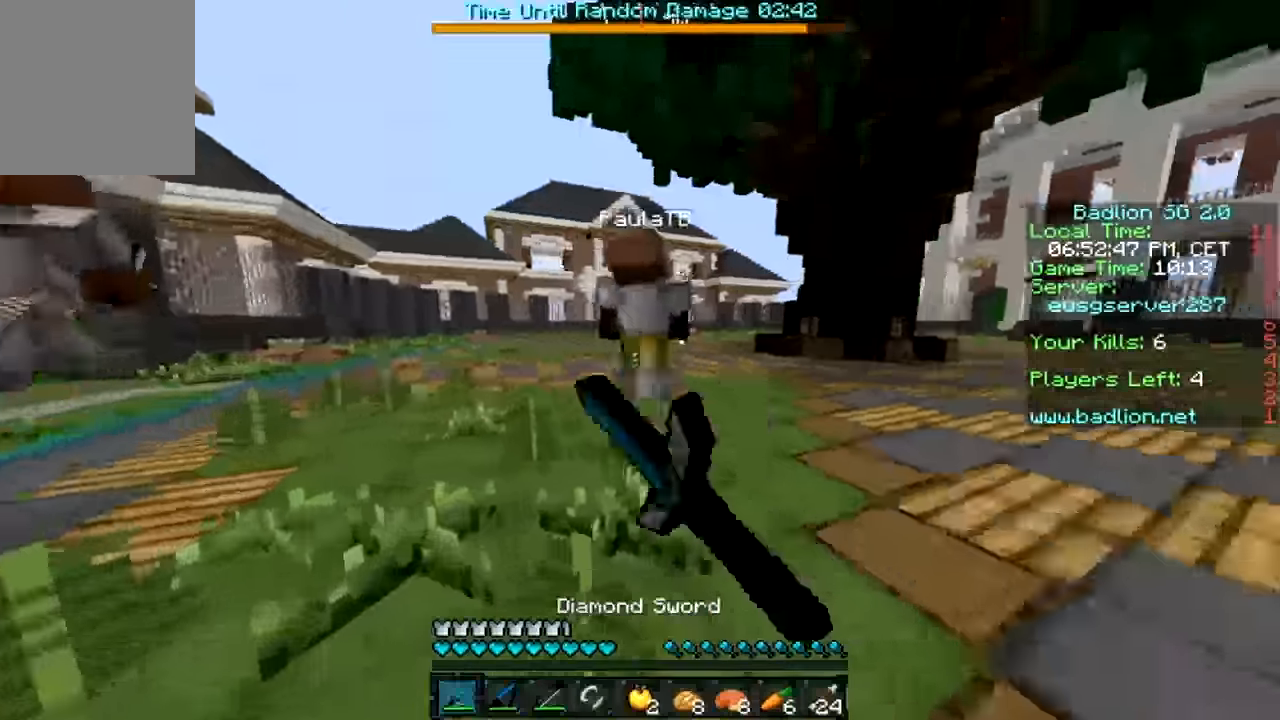
{"keys": ["w"], "mouse": [], "events": [[83, "mouse_left", "down"], [116, "mouse_left", "up"], [166, "mouse_left", "down"], [216, "mouse_left", "up"], [266, "mouse_left", "down"], [333, "mouse_left", "up"], [433, "mouse_left", "down"], [466, "mouse_left", "up"]]}
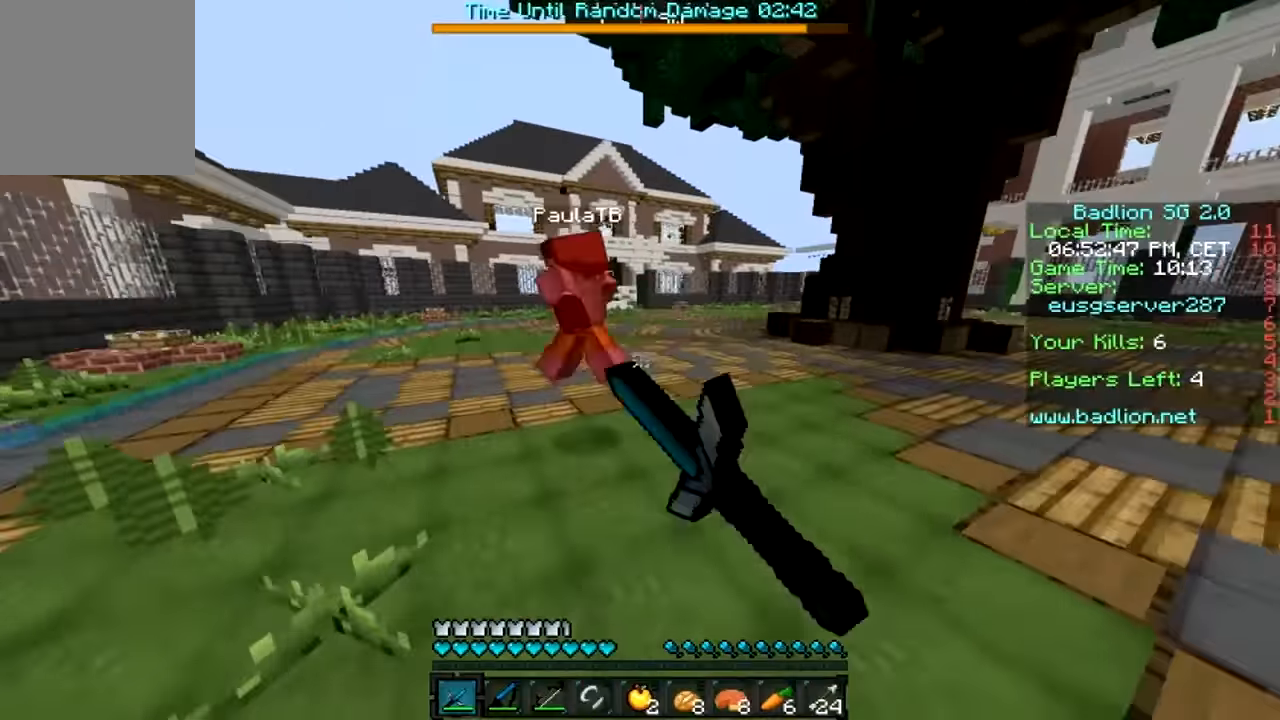
{"keys": ["d", "w"], "mouse": [], "events": [[16, "mouse_left", "down"], [133, "mouse_left", "up"], [183, "mouse_left", "down"], [266, "mouse_left", "up"], [316, "d", "down"]]}
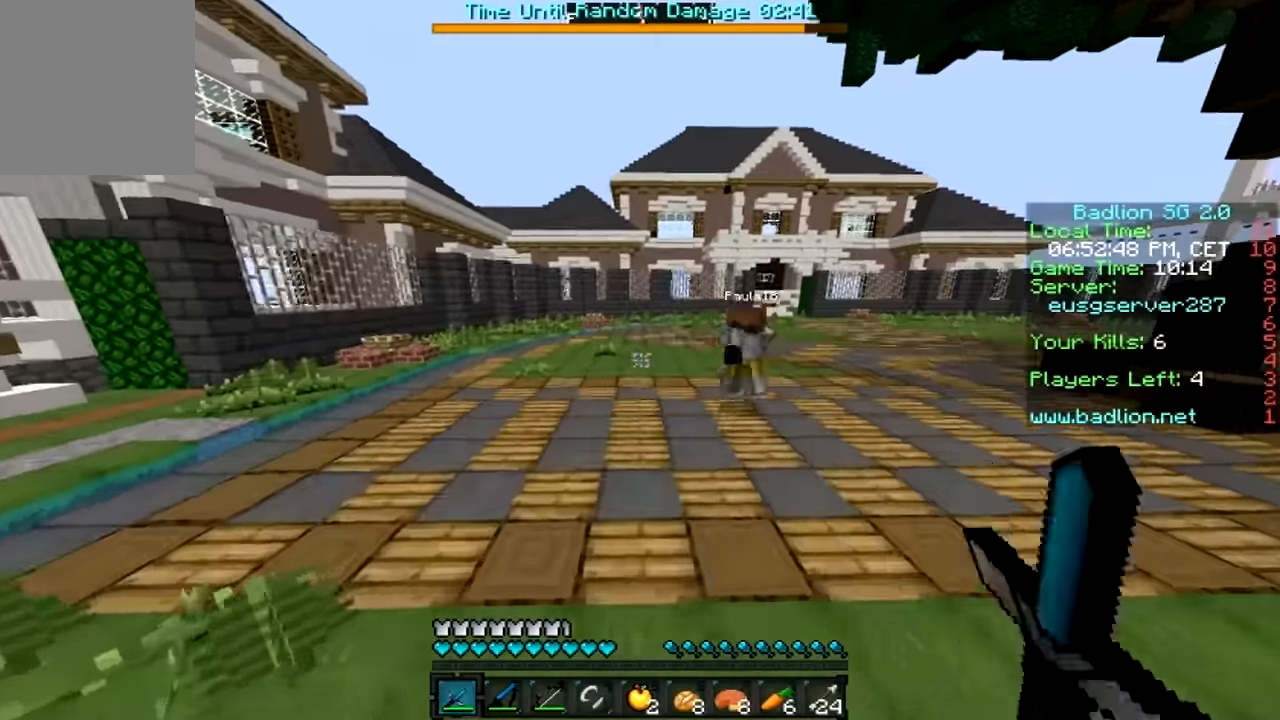
{"keys": ["d", "w"], "mouse": [], "events": []}
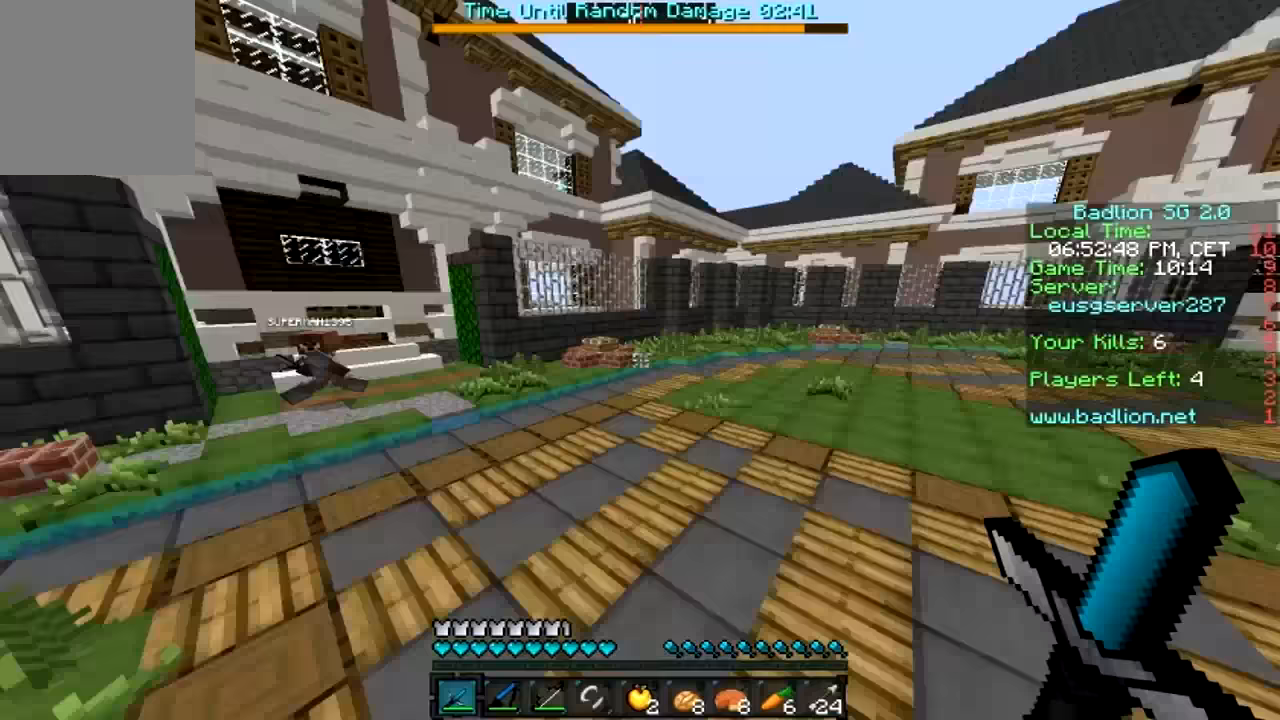
{"keys": ["d", "w"], "mouse": [], "events": []}
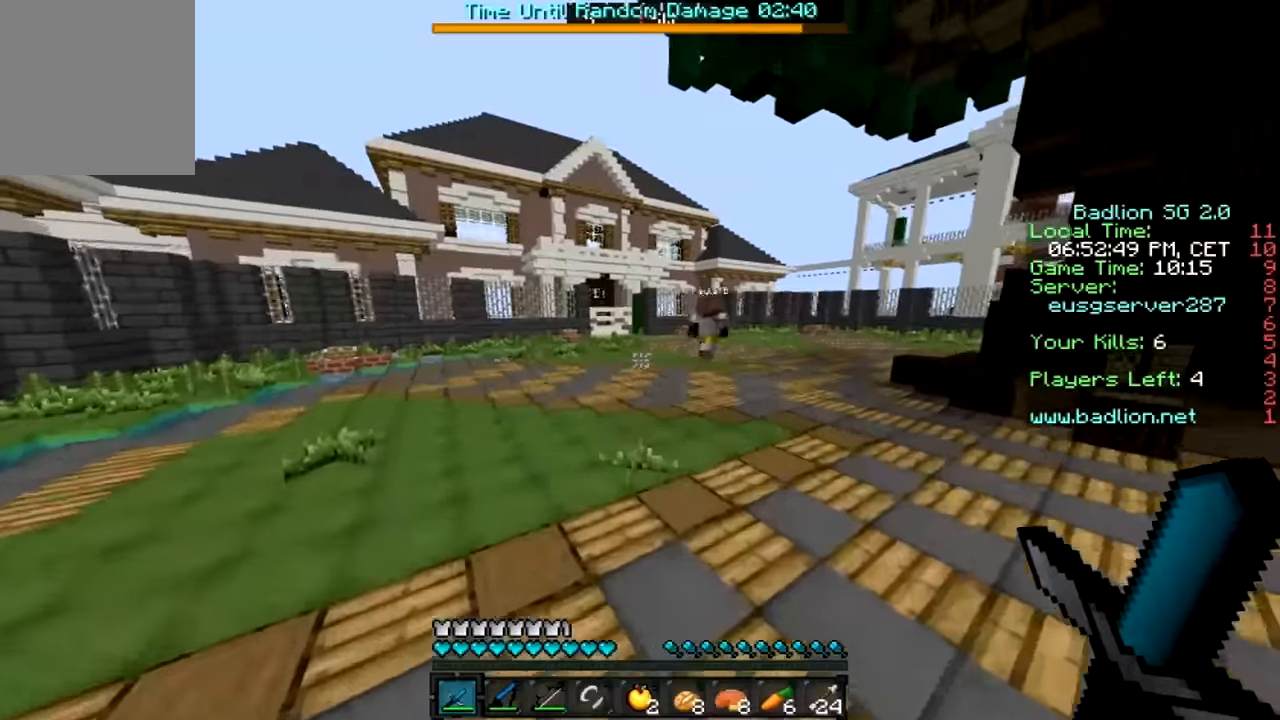
{"keys": ["w"], "mouse": [], "events": [[383, "d", "up"]]}
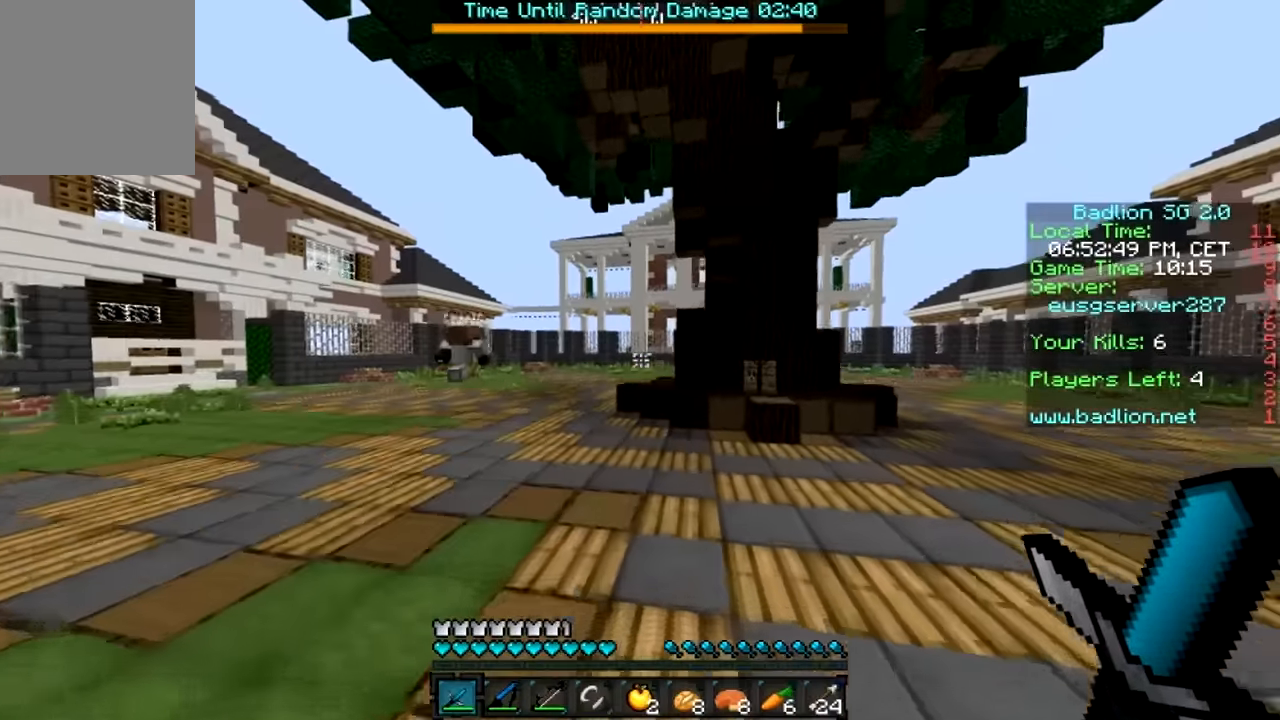
{"keys": ["w"], "mouse": [], "events": []}
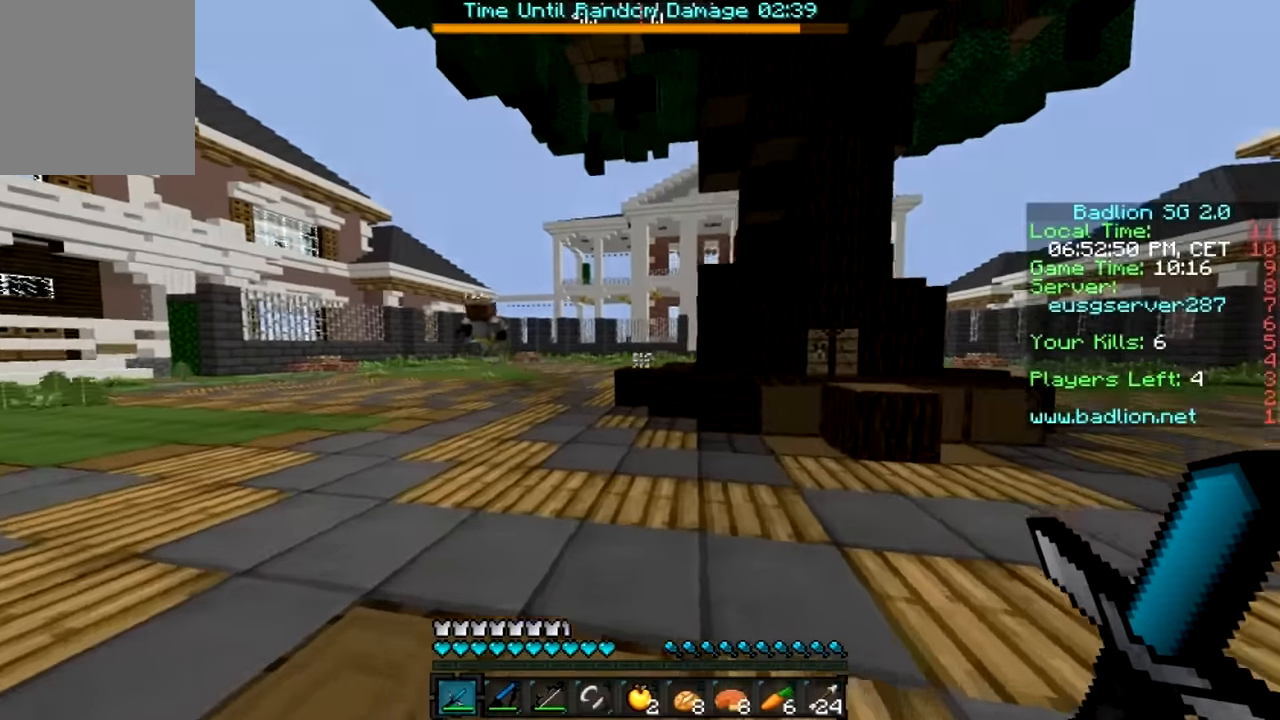
{"keys": ["w"], "mouse": [], "events": []}
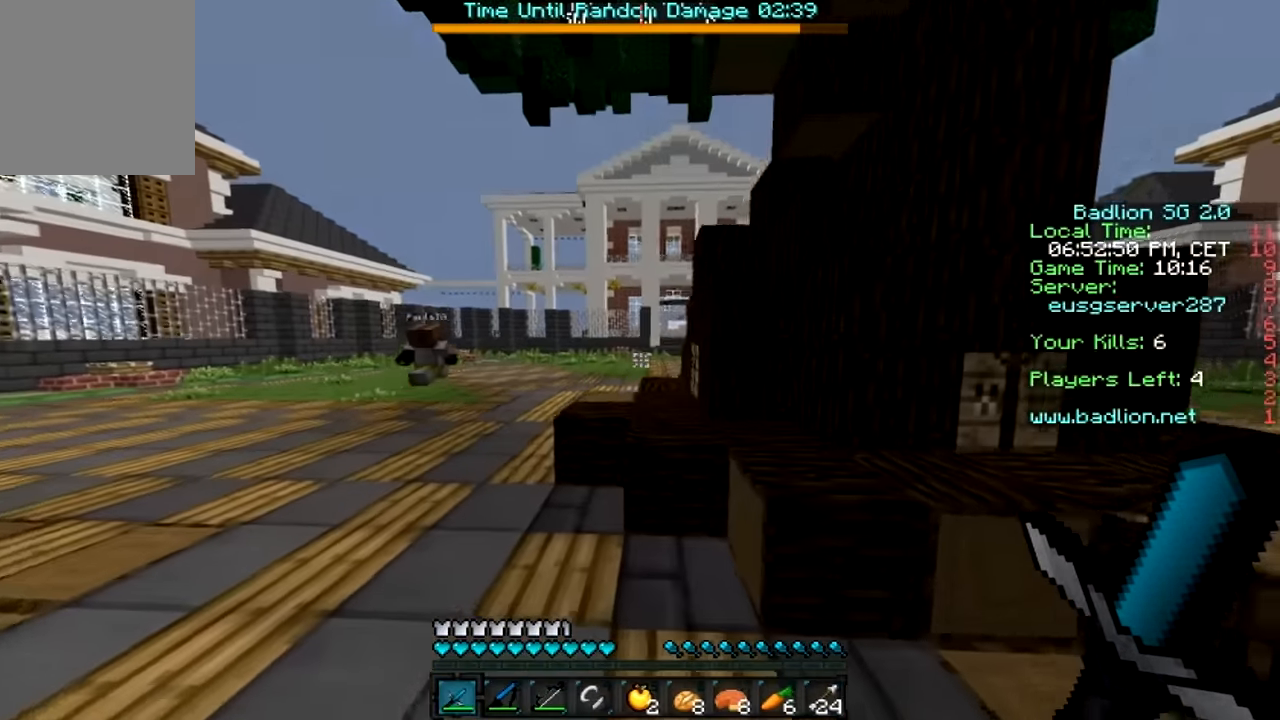
{"keys": ["w"], "mouse": [], "events": []}
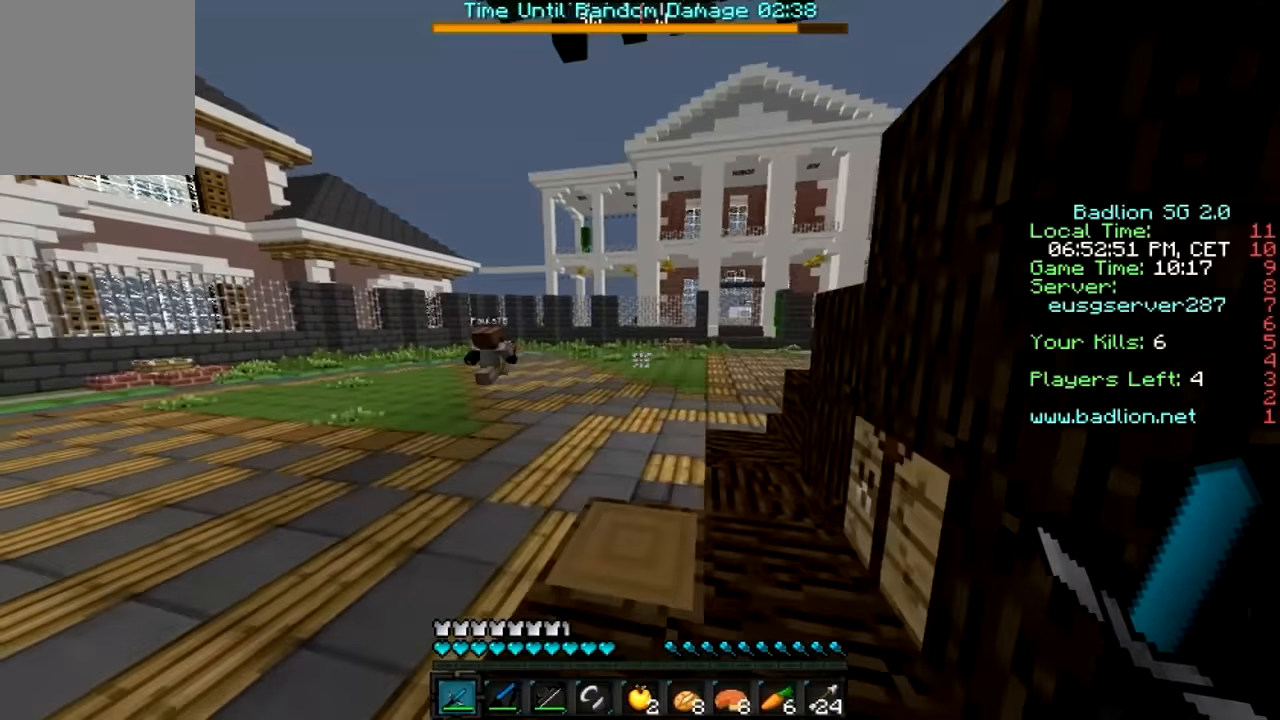
{"keys": ["w"], "mouse": [], "events": []}
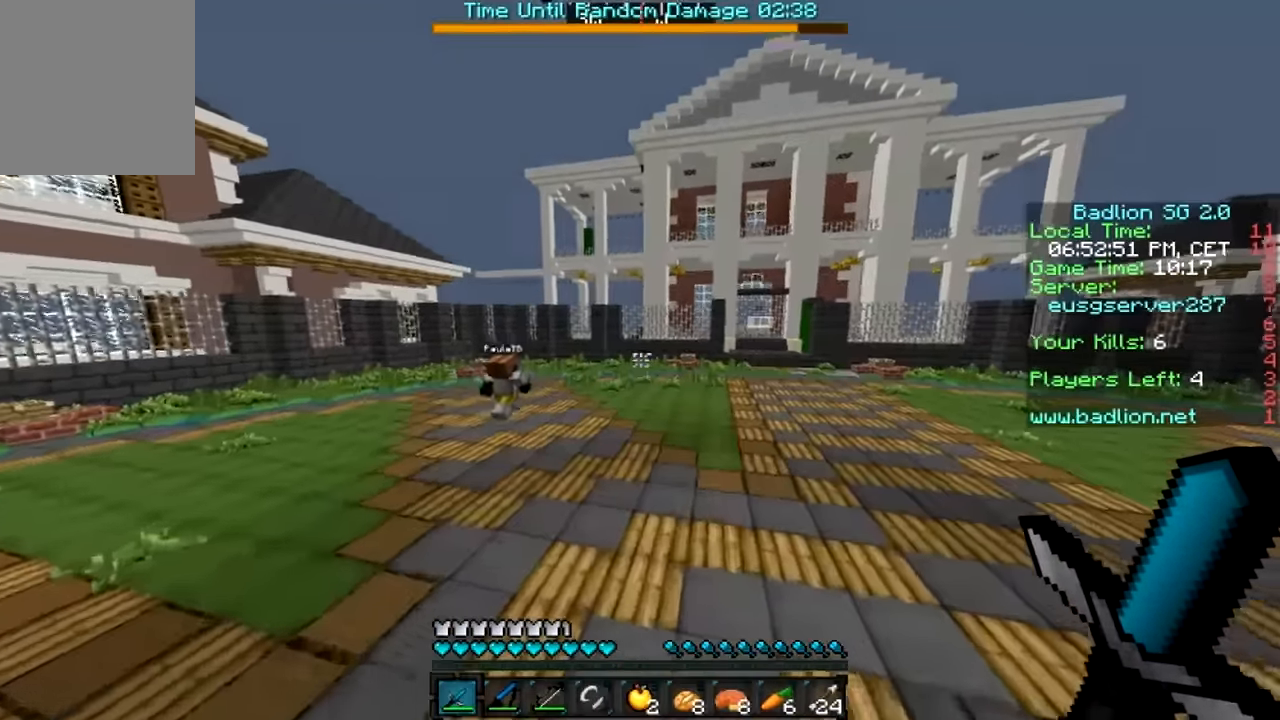
{"keys": ["w"], "mouse": [], "events": []}
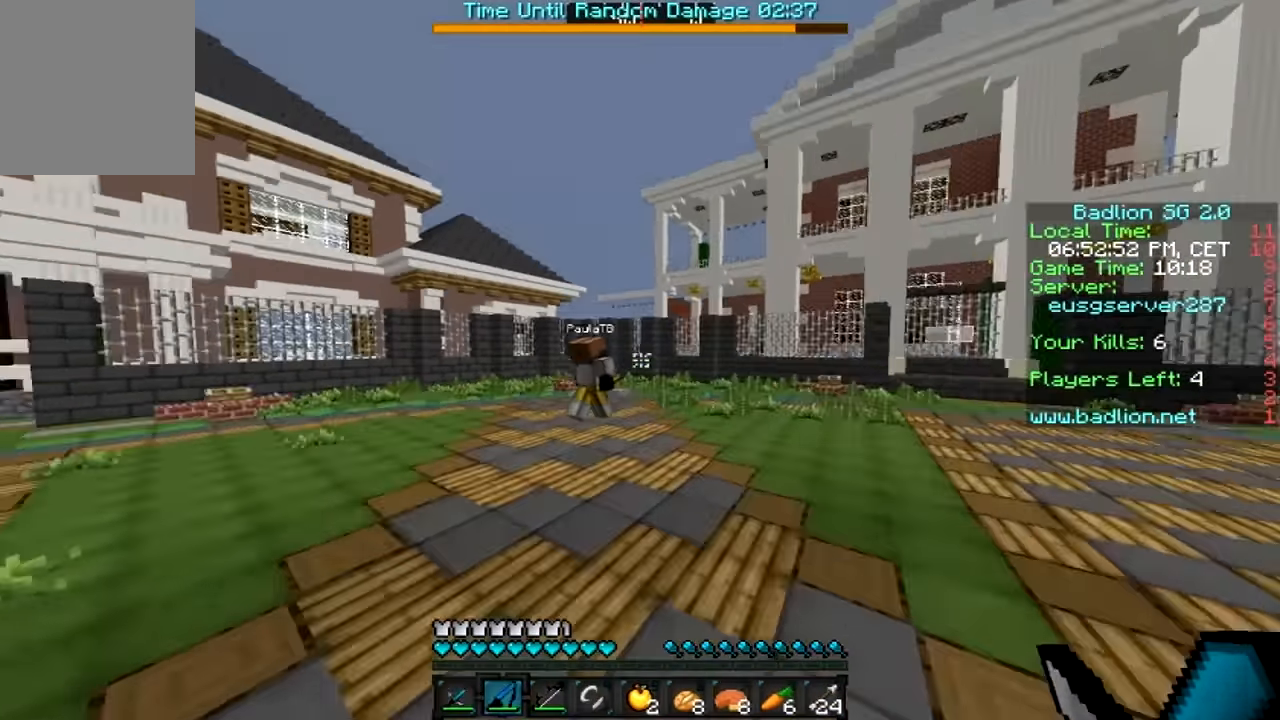
{"keys": ["w"], "mouse": [], "events": [[183, "mouse_right", "down"], [267, "mouse_right", "up"]]}
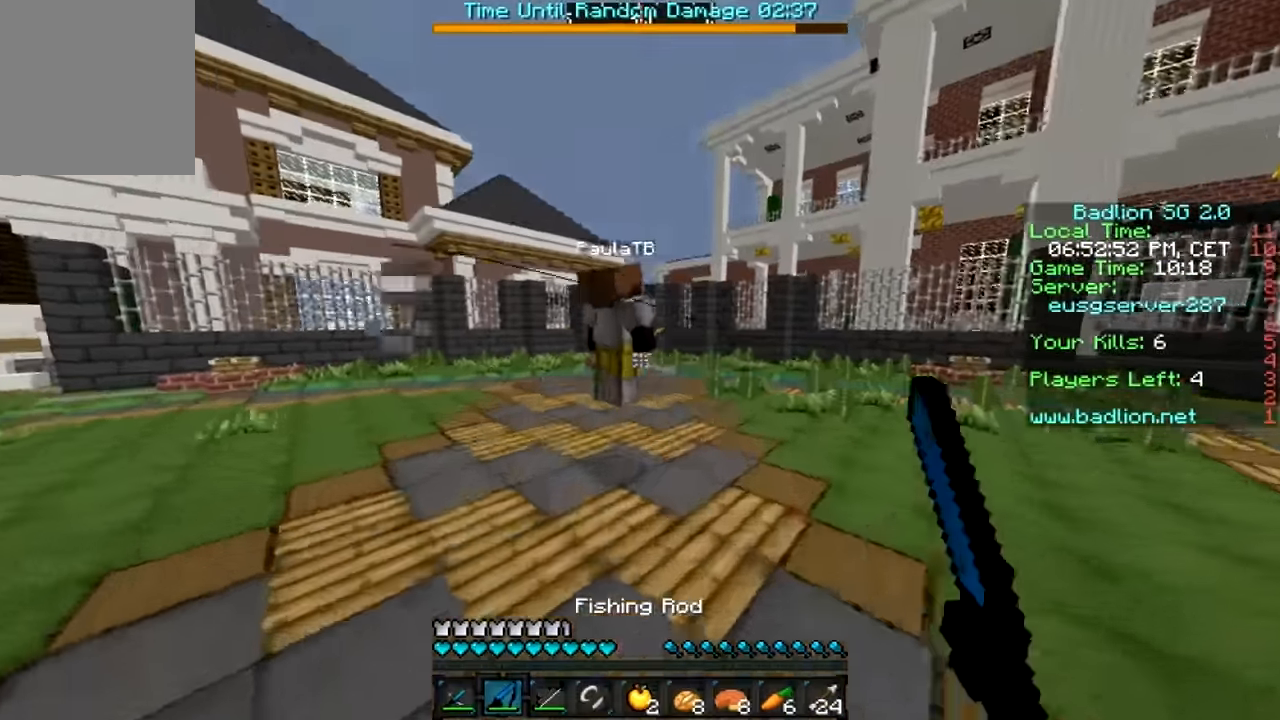
{"keys": ["w"], "mouse": [], "events": []}
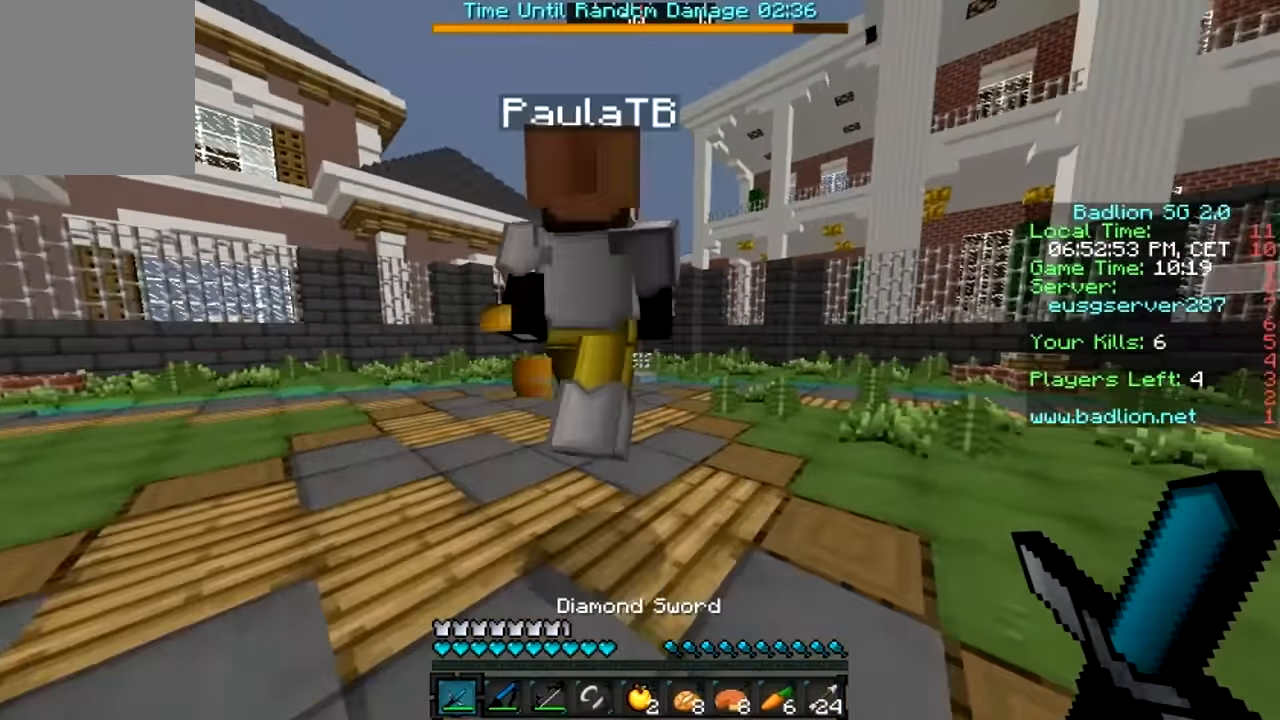
{"keys": ["w"], "mouse": [], "events": [[367, "mouse_left", "down"], [467, "mouse_left", "up"]]}
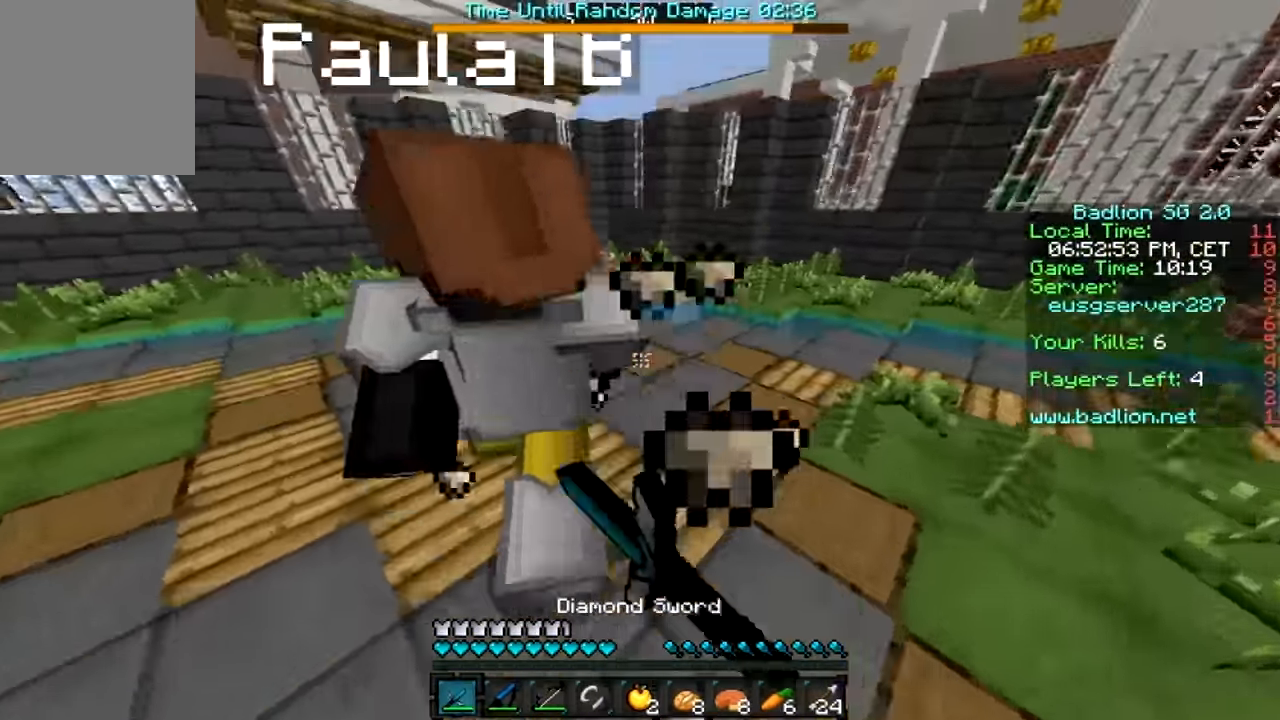
{"keys": ["a", "w"], "mouse": ["left"], "events": [[50, "mouse_left", "down"], [83, "a", "down"], [83, "mouse_left", "up"], [133, "mouse_left", "down"], [183, "mouse_left", "up"], [233, "mouse_left", "down"], [283, "mouse_left", "up"], [317, "mouse_left", "down"], [383, "mouse_left", "up"], [483, "mouse_left", "down"]]}
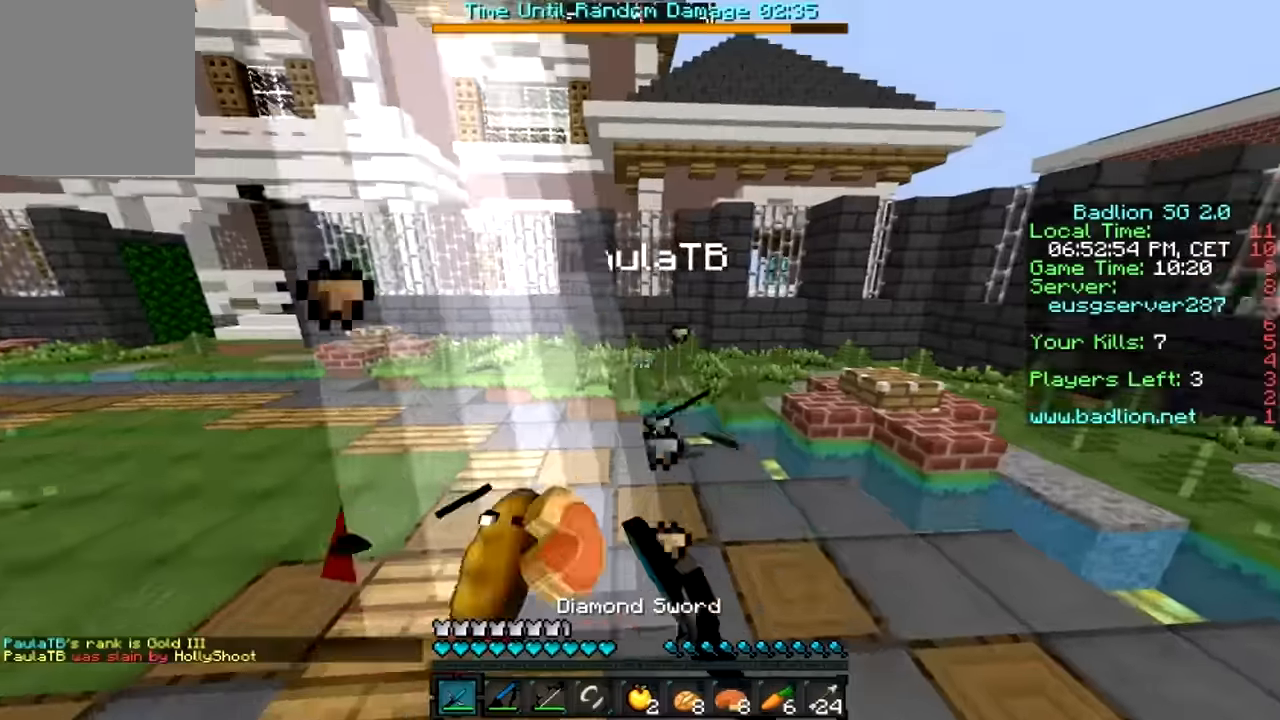
{"keys": ["d", "w"], "mouse": [], "events": [[17, "mouse_left", "up"], [133, "a", "up"], [317, "d", "down"]]}
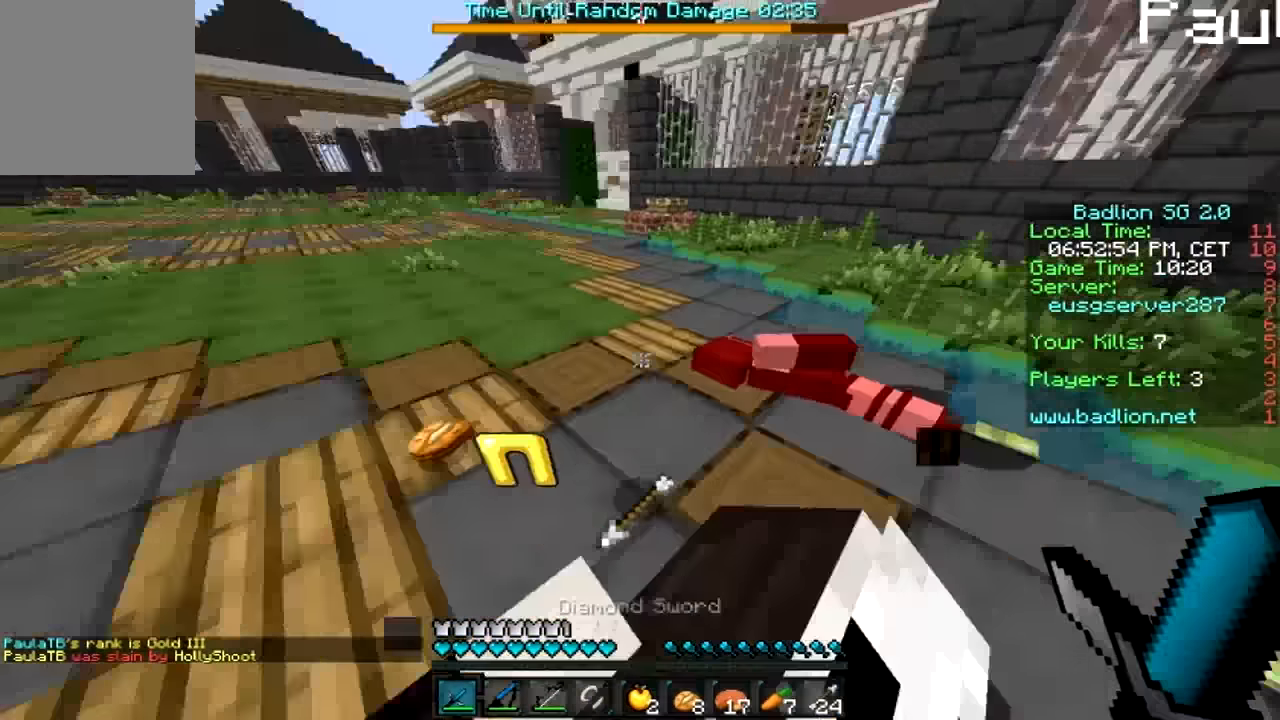
{"keys": ["a", "w"], "mouse": [], "events": [[367, "a", "down"], [367, "d", "up"]]}
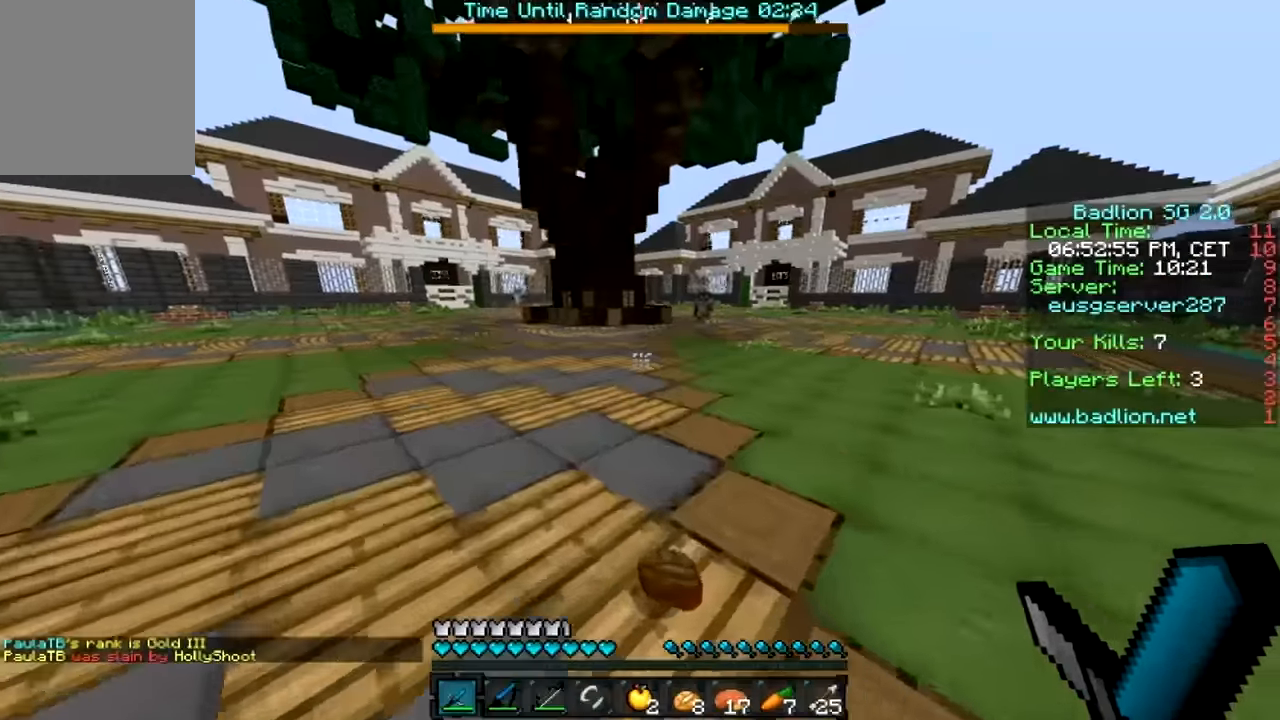
{"keys": ["a", "w"], "mouse": [], "events": []}
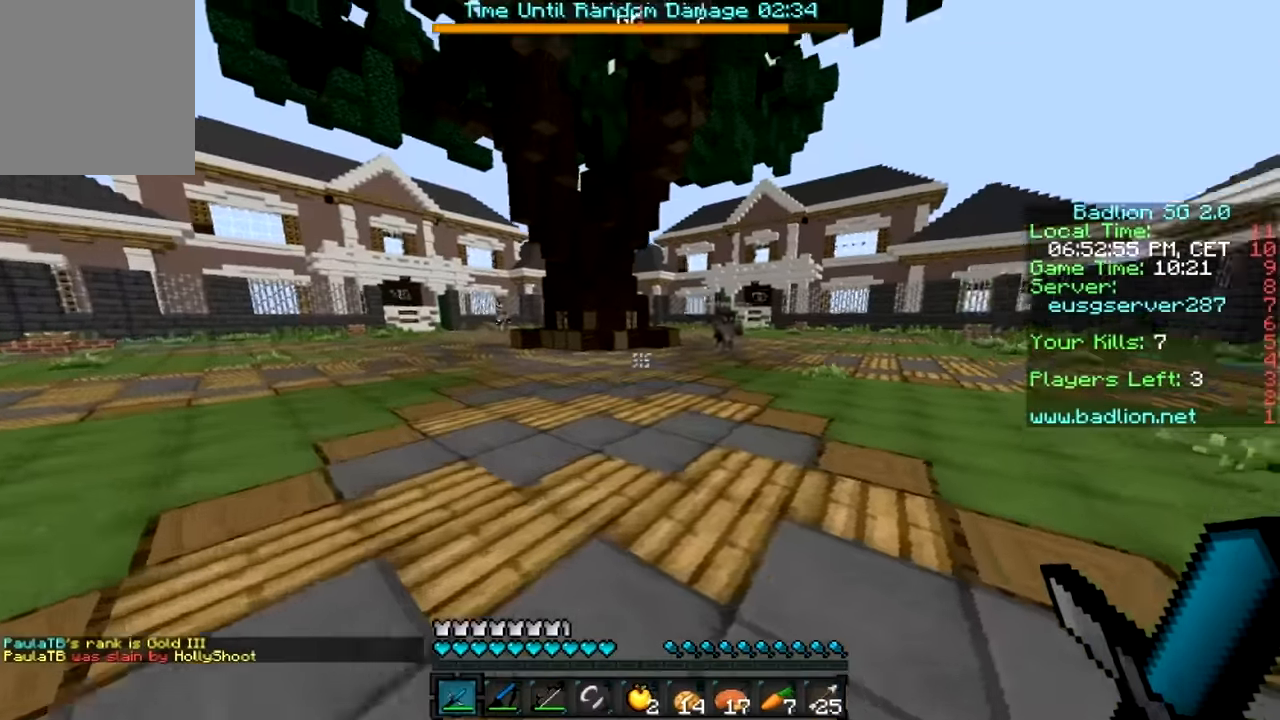
{"keys": ["a"], "mouse": [], "events": [[67, "w", "up"]]}
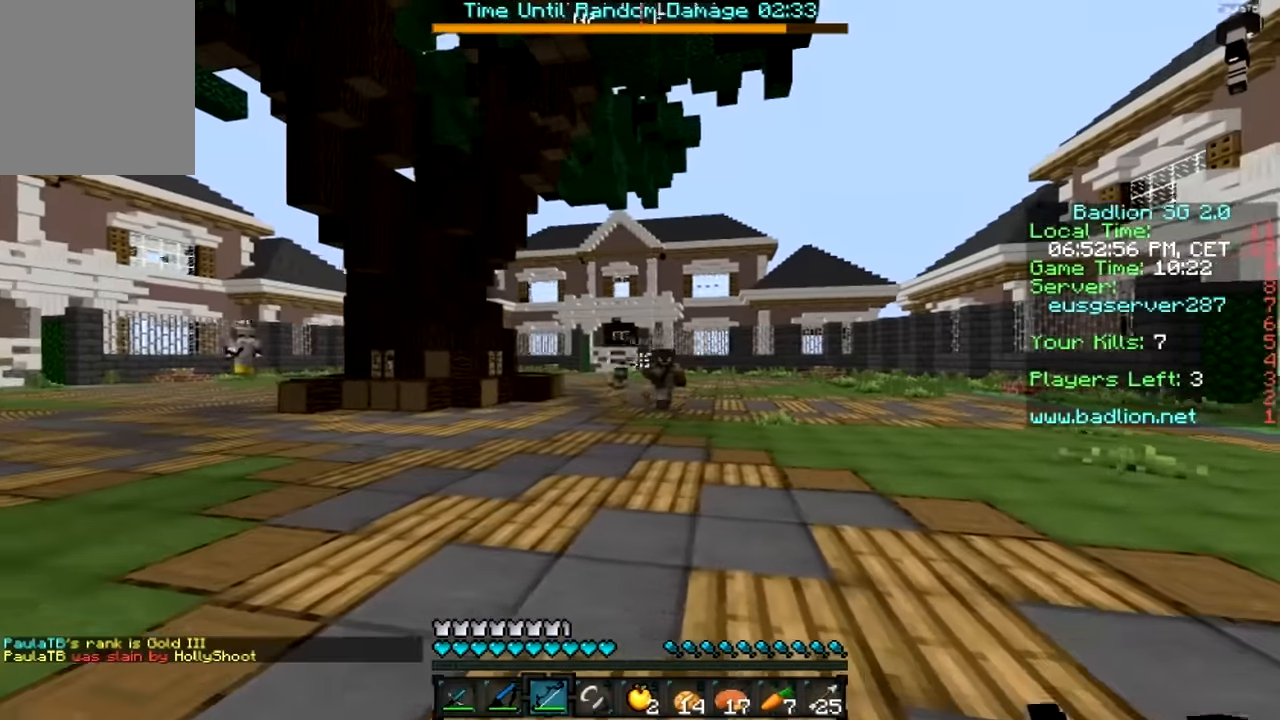
{"keys": ["d"], "mouse": ["right"], "events": [[17, "mouse_left", "down"], [17, "mouse_right", "down"], [83, "mouse_left", "up"], [317, "a", "up"], [367, "d", "down"]]}
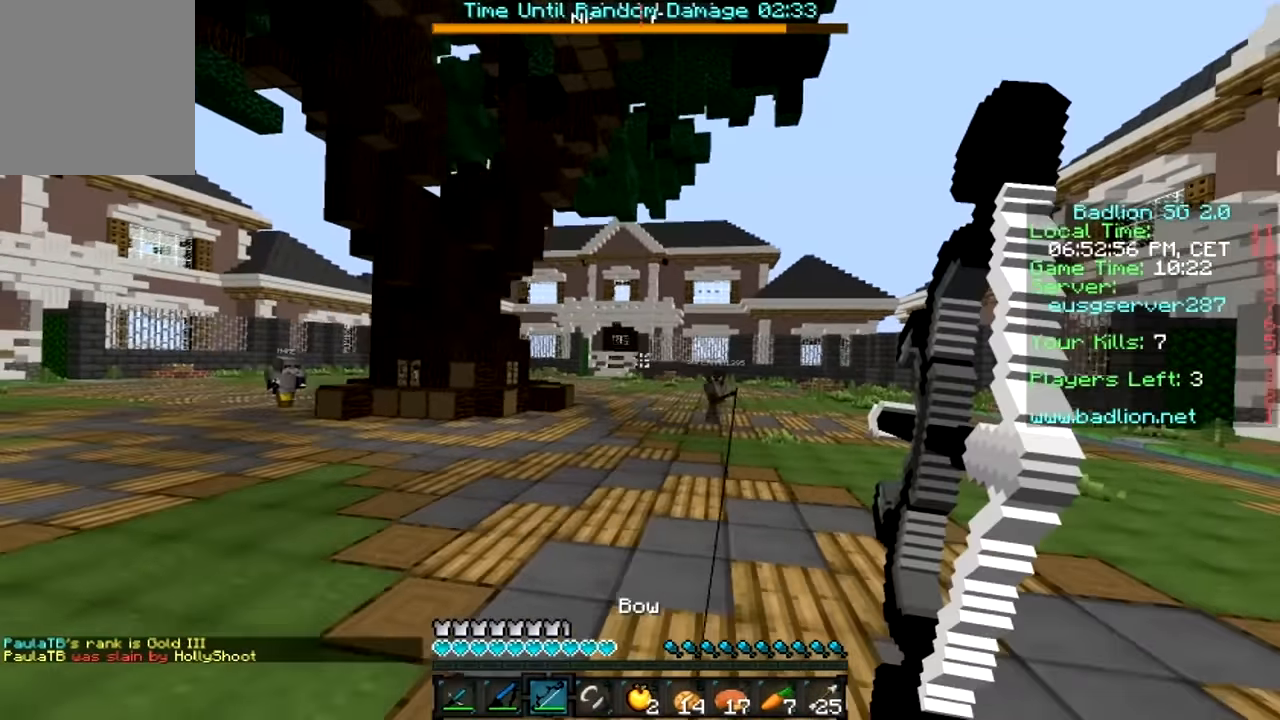
{"keys": ["d"], "mouse": ["right"], "events": []}
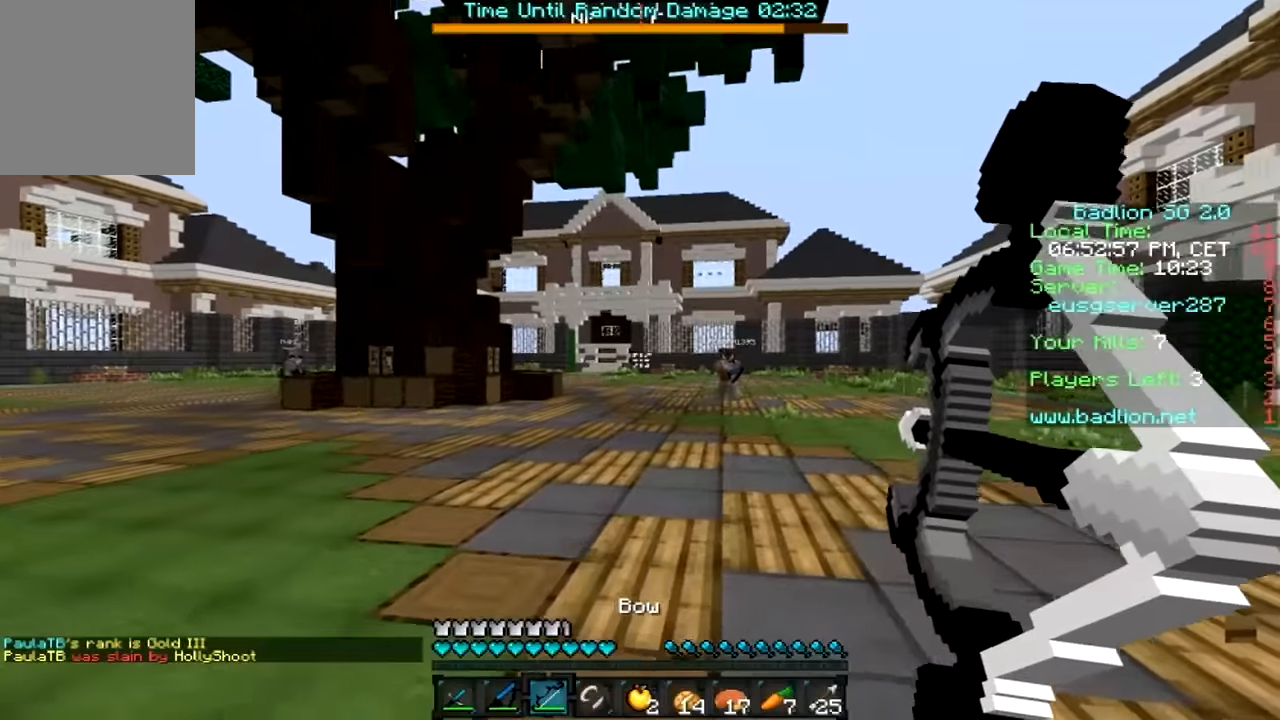
{"keys": ["d", "s"], "mouse": ["right"], "events": [[267, "s", "down"]]}
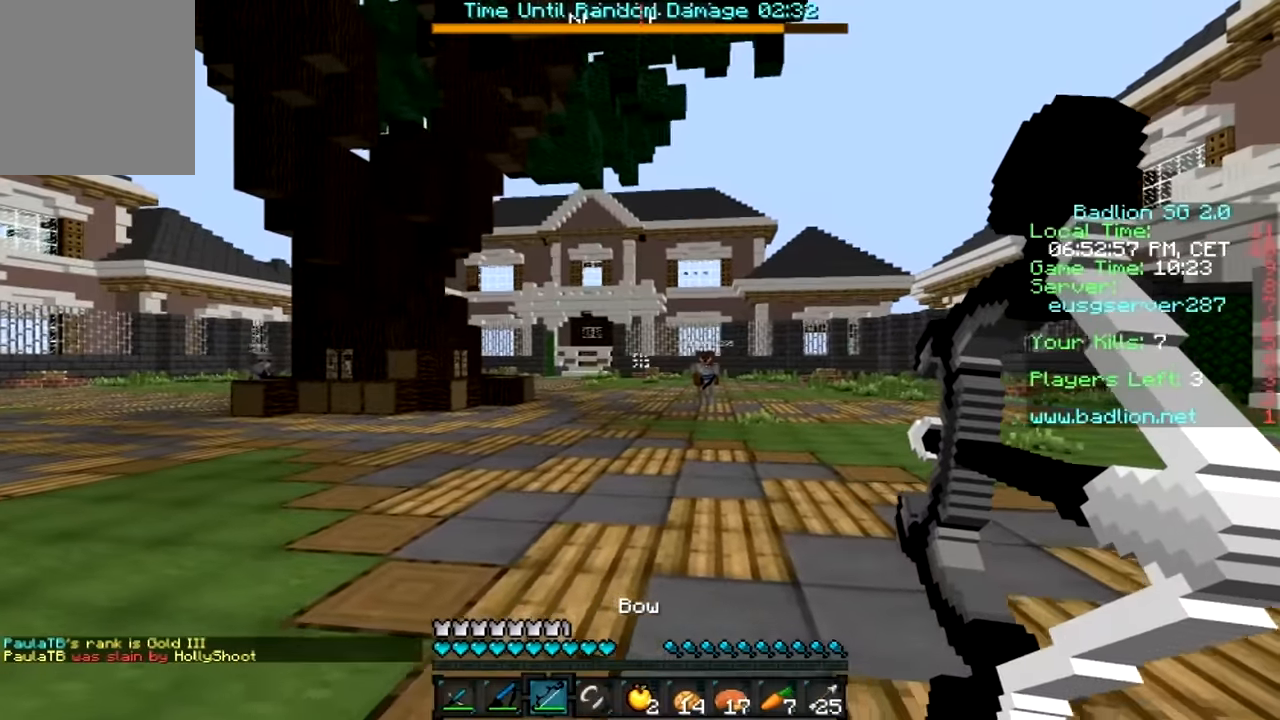
{"keys": ["d", "s"], "mouse": ["right"], "events": []}
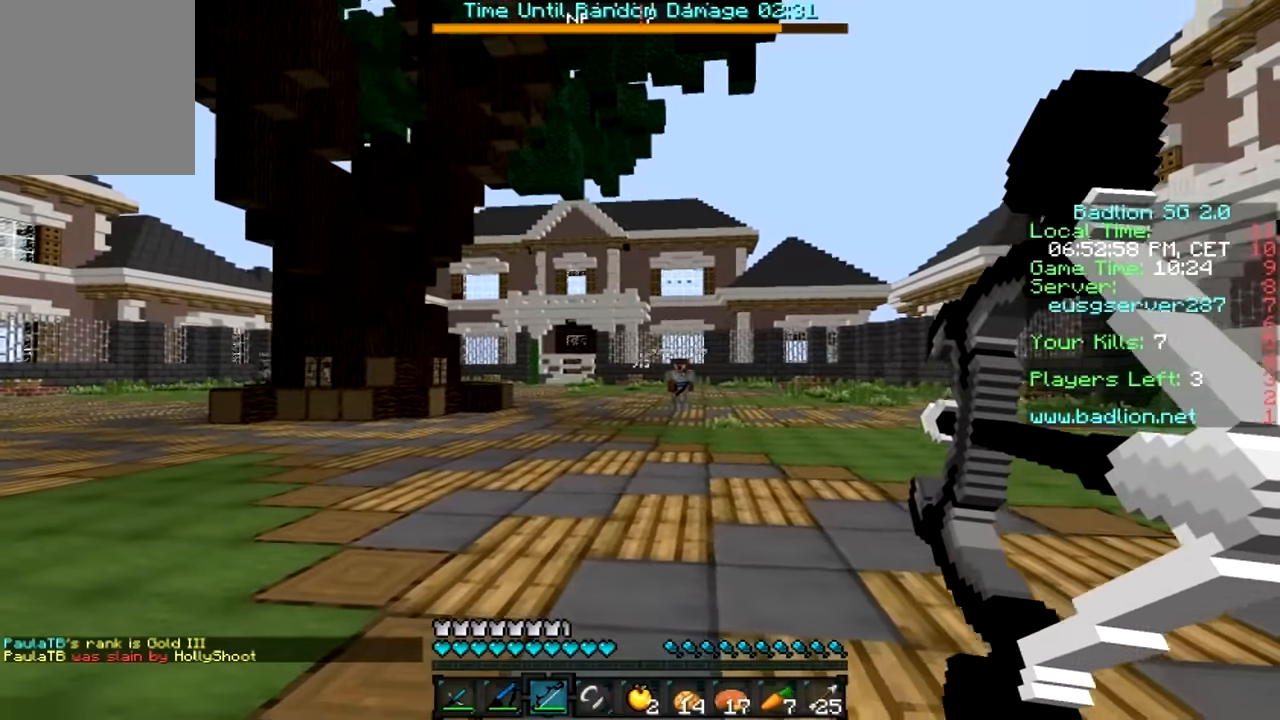
{"keys": ["a", "s"], "mouse": [], "events": [[333, "mouse_right", "up"], [367, "d", "up"], [417, "a", "down"]]}
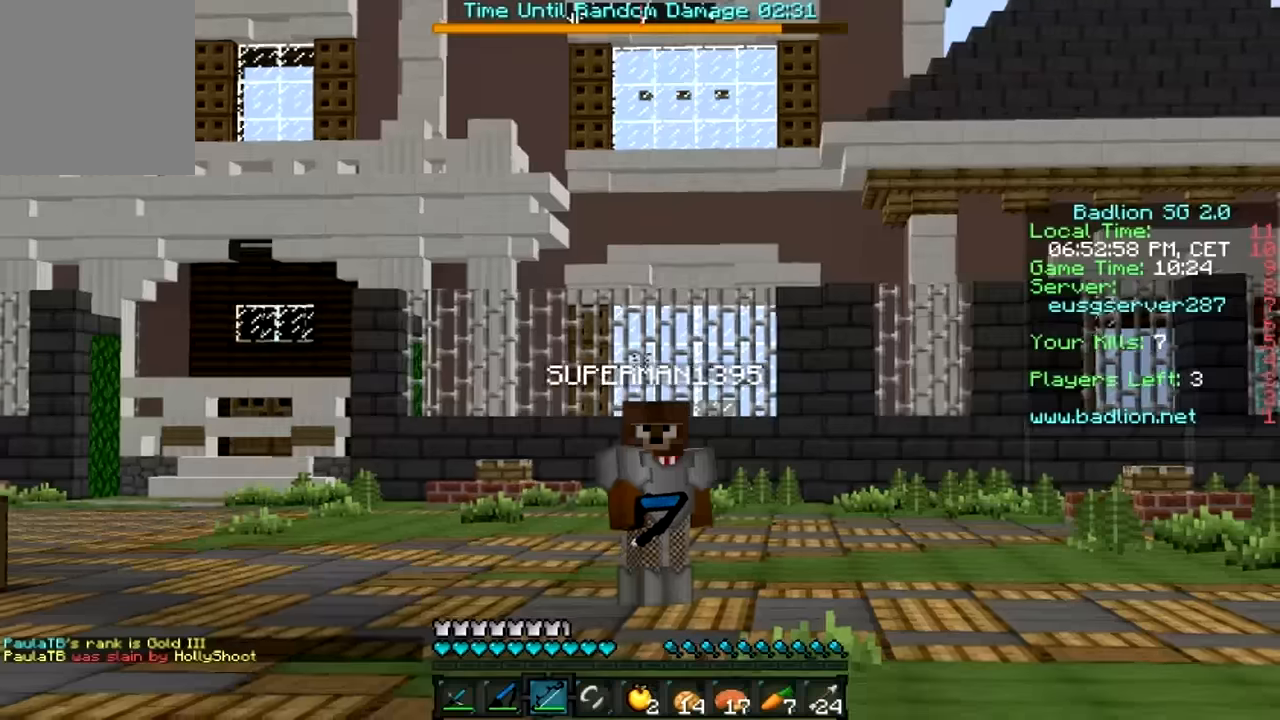
{"keys": ["a", "w"], "mouse": [], "events": [[334, "s", "up"], [484, "w", "down"]]}
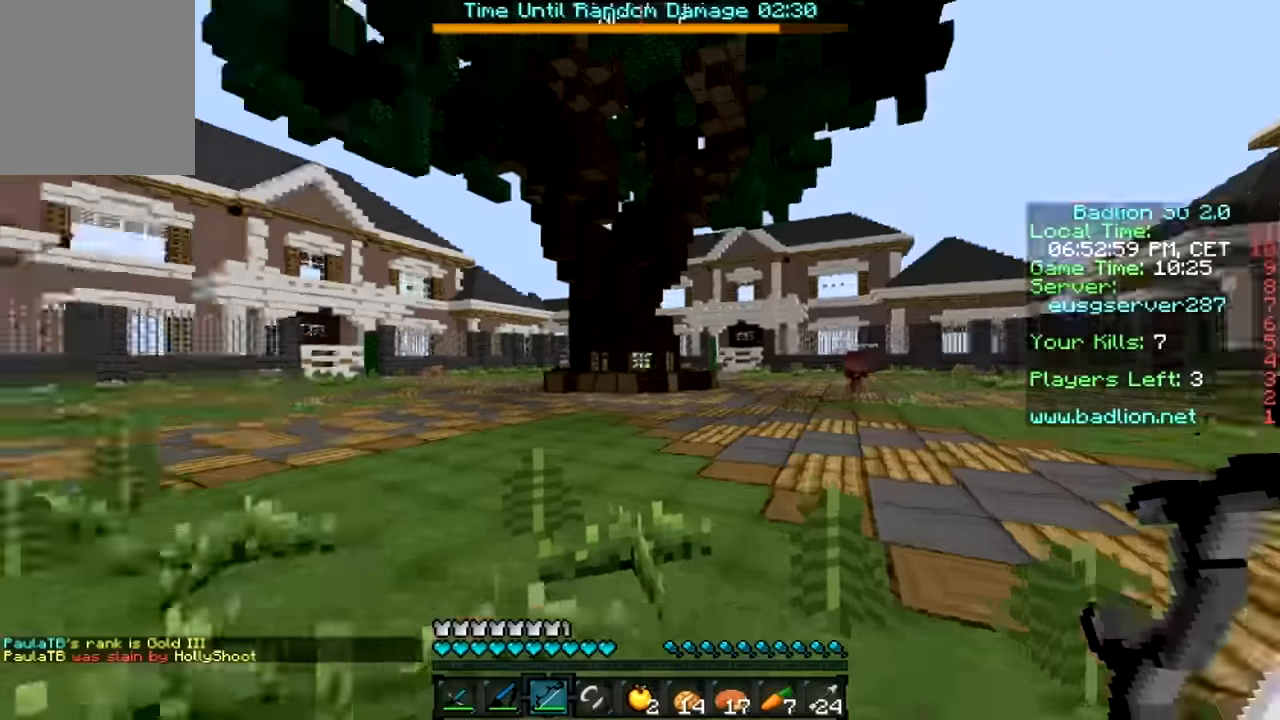
{"keys": ["a", "w"], "mouse": [], "events": [[434, "mouse_left", "down"], [467, "mouse_left", "up"]]}